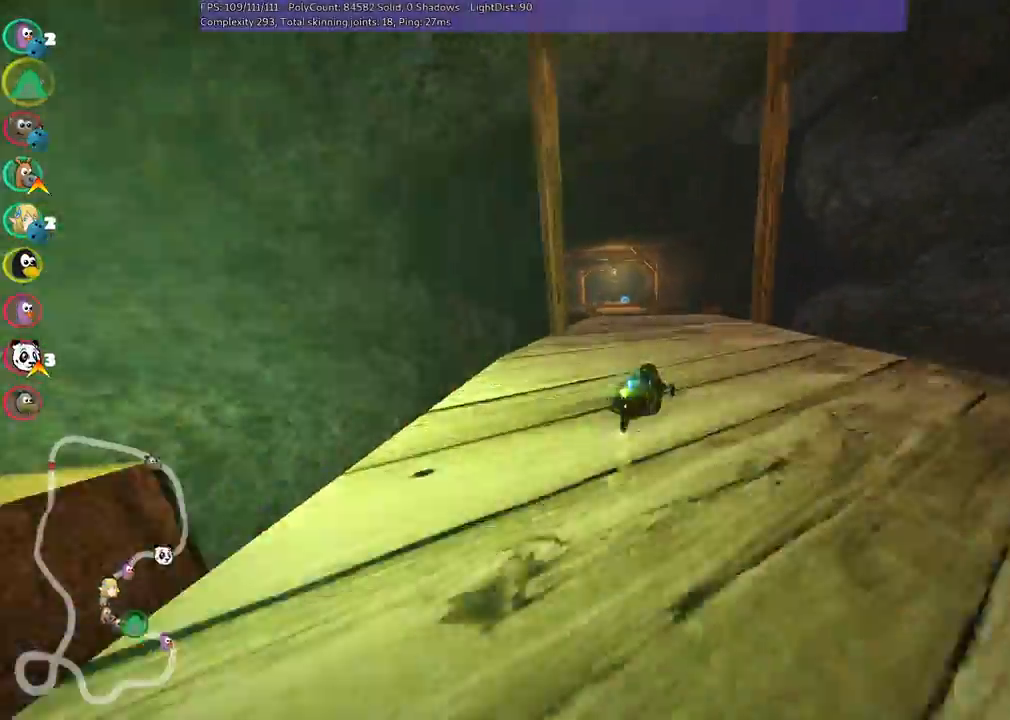
Gameplay with keyboard; each line is a JSON object with the keys held at the frame after it. "events" lists presses ("down") and releases ("up") of ".", "/", "alt_r", "b", "c", "comma", "ctrl_r", "d", "down", "f", "g", "h", "j", "k", "l", "left", "m", "n", "quote", "return", "right", "semicolon", "shift_r", "space", "super", "up" and "v" between this image and that frame as [ms after this image, input, new state], when the widget could be followed in between. No other keys are recorded. Mouse input is not recorded.
{"keys": ["left", "up"], "events": [[350, "n", "down"], [433, "m", "up"], [500, "n", "up"]]}
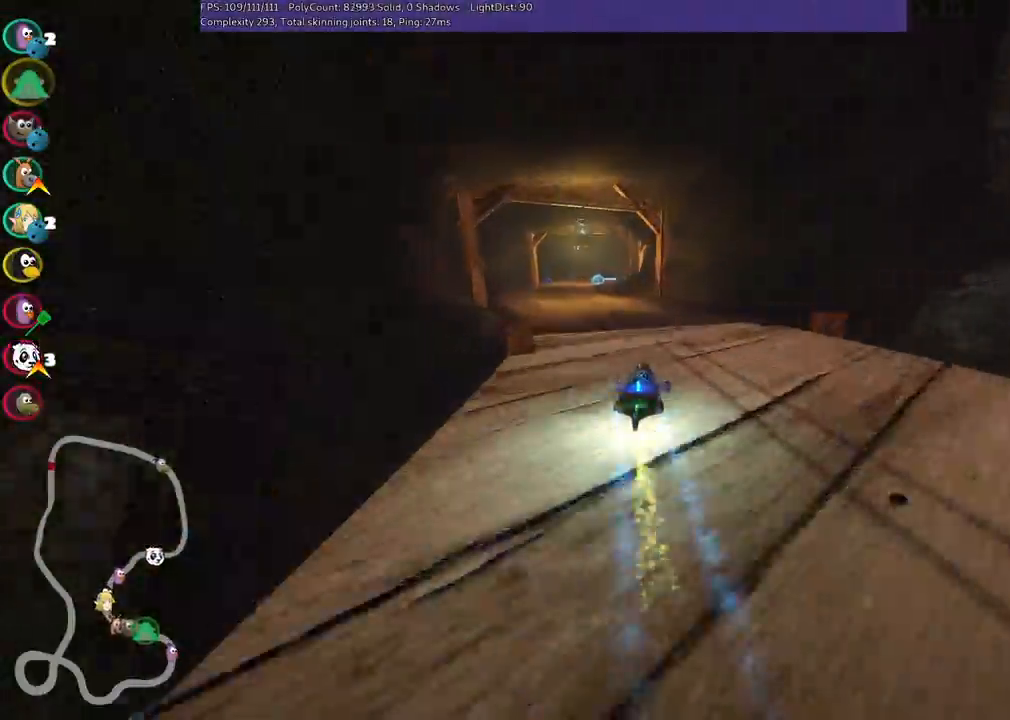
{"keys": ["left", "up"], "events": [[183, "left", "up"], [367, "left", "down"]]}
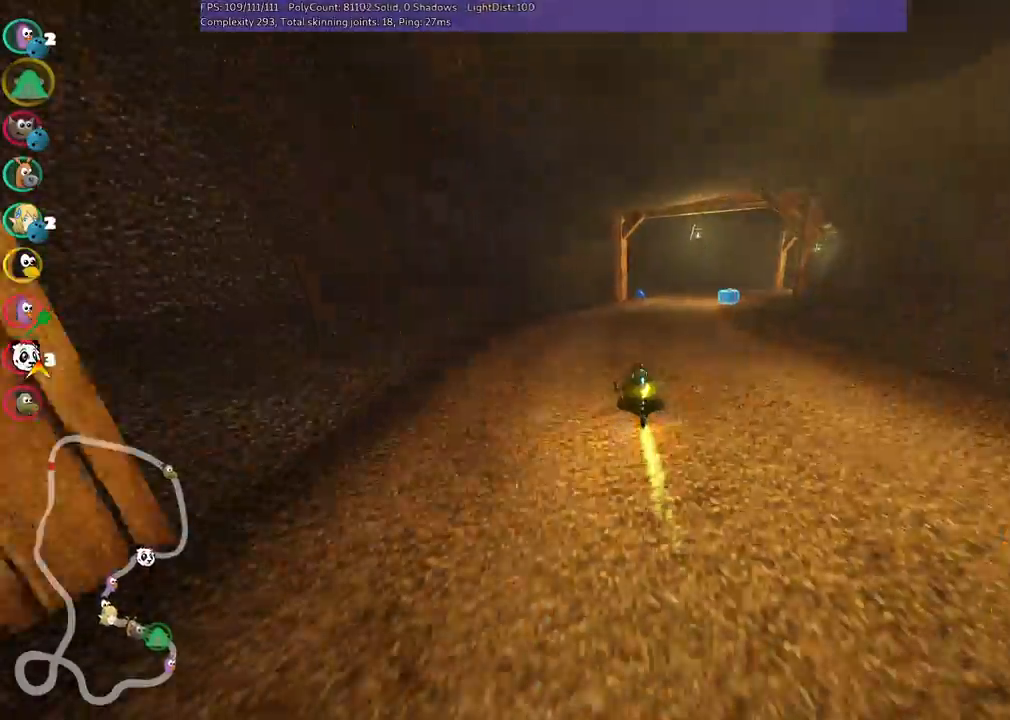
{"keys": ["right", "up"], "events": [[17, "left", "up"], [150, "right", "down"], [200, "m", "down"], [450, "m", "up"]]}
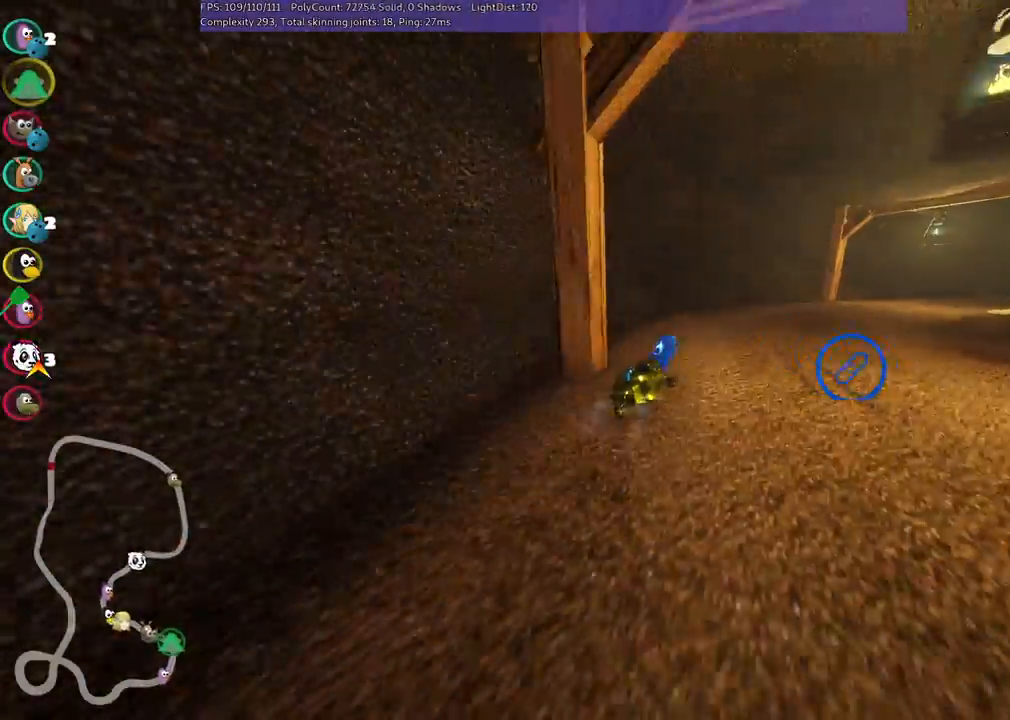
{"keys": ["right", "up"], "events": [[183, "m", "down"], [367, "m", "up"]]}
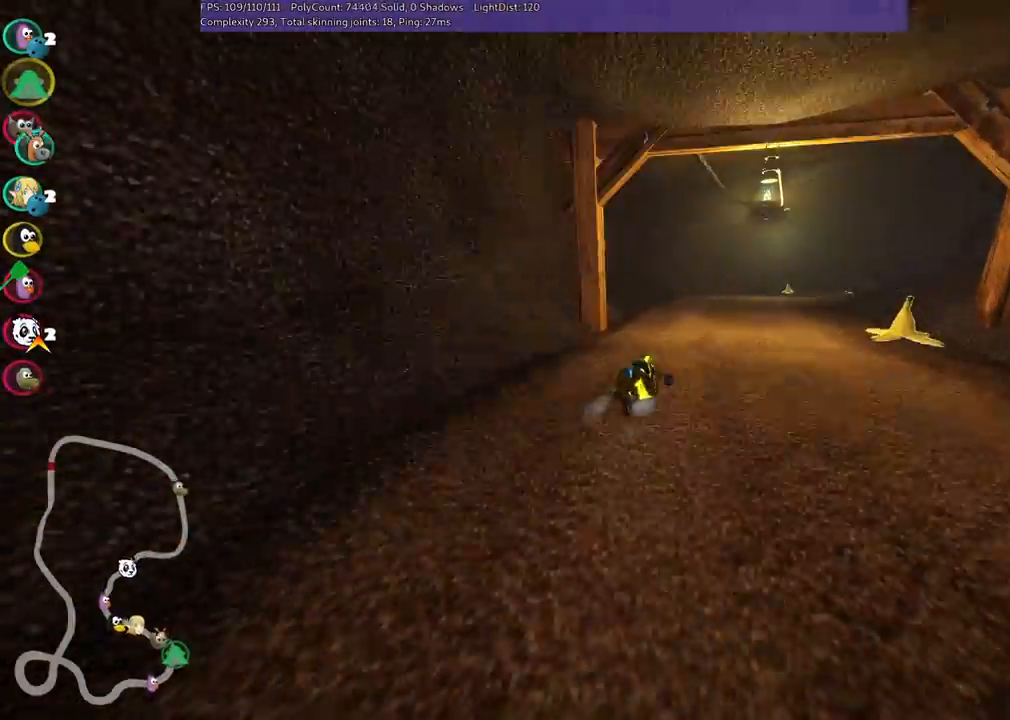
{"keys": ["left", "m", "right", "up"], "events": [[17, "right", "up"], [100, "m", "down"], [100, "right", "down"], [250, "left", "down"], [250, "right", "up"], [433, "right", "down"]]}
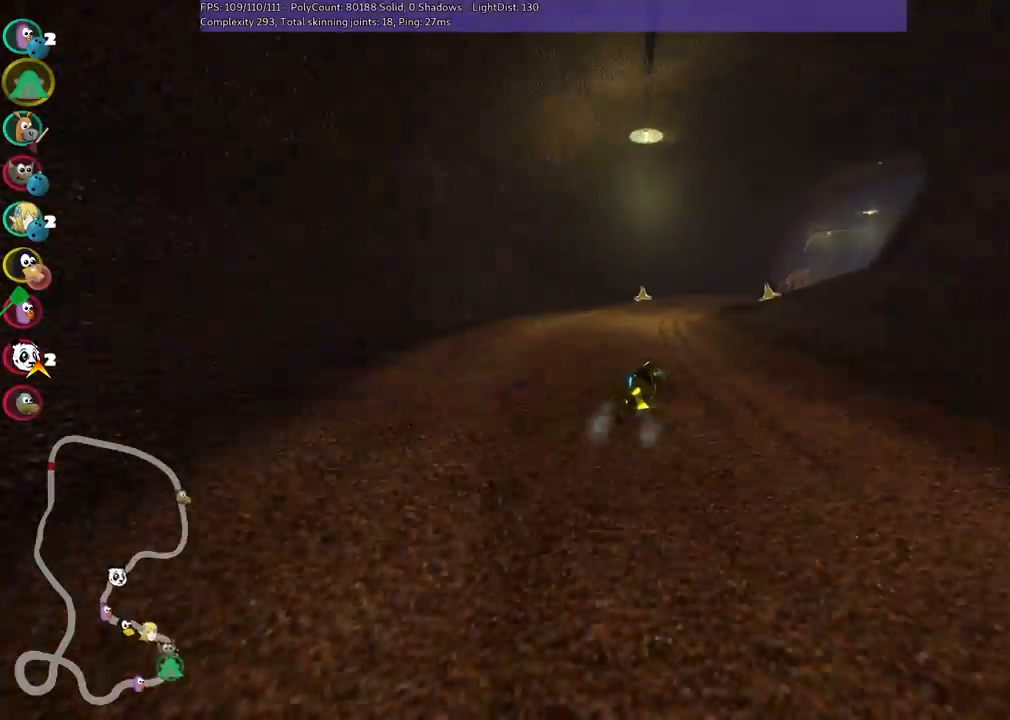
{"keys": ["left", "m", "right", "up"], "events": []}
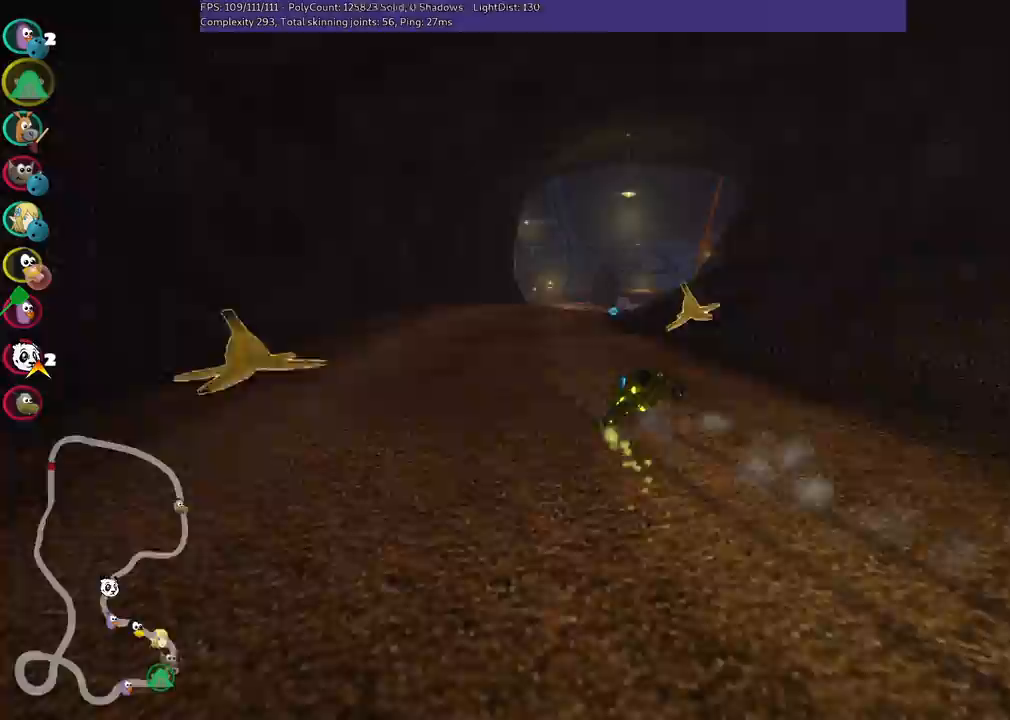
{"keys": ["left", "up"], "events": [[117, "right", "up"], [300, "m", "up"], [350, "left", "up"], [433, "left", "down"]]}
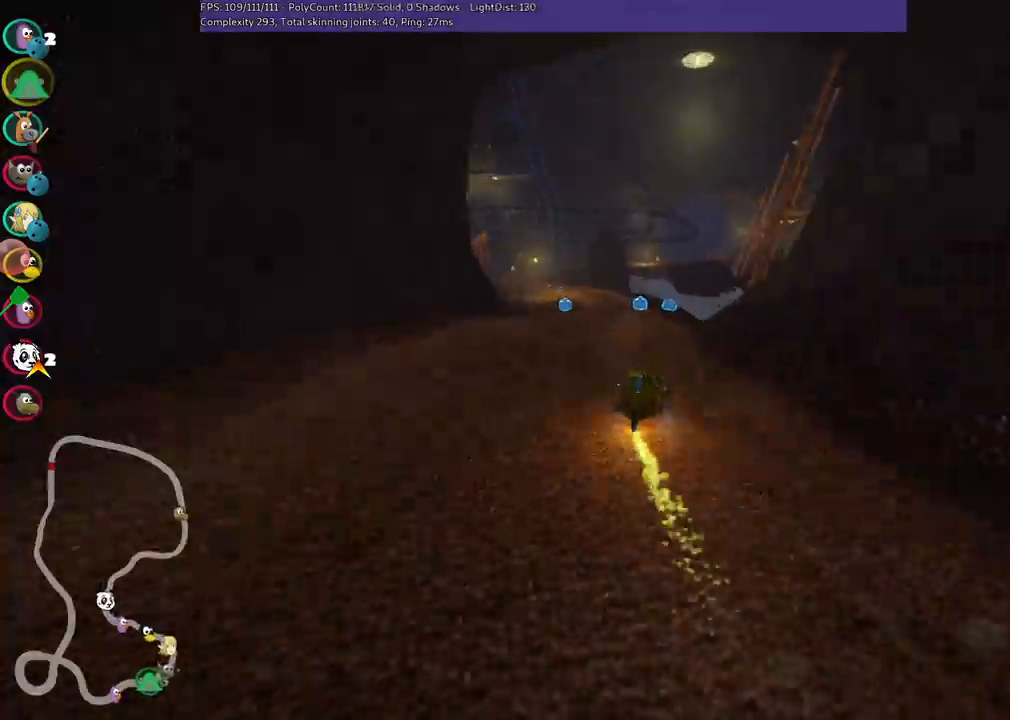
{"keys": ["left", "up"], "events": [[133, "left", "up"], [317, "left", "down"]]}
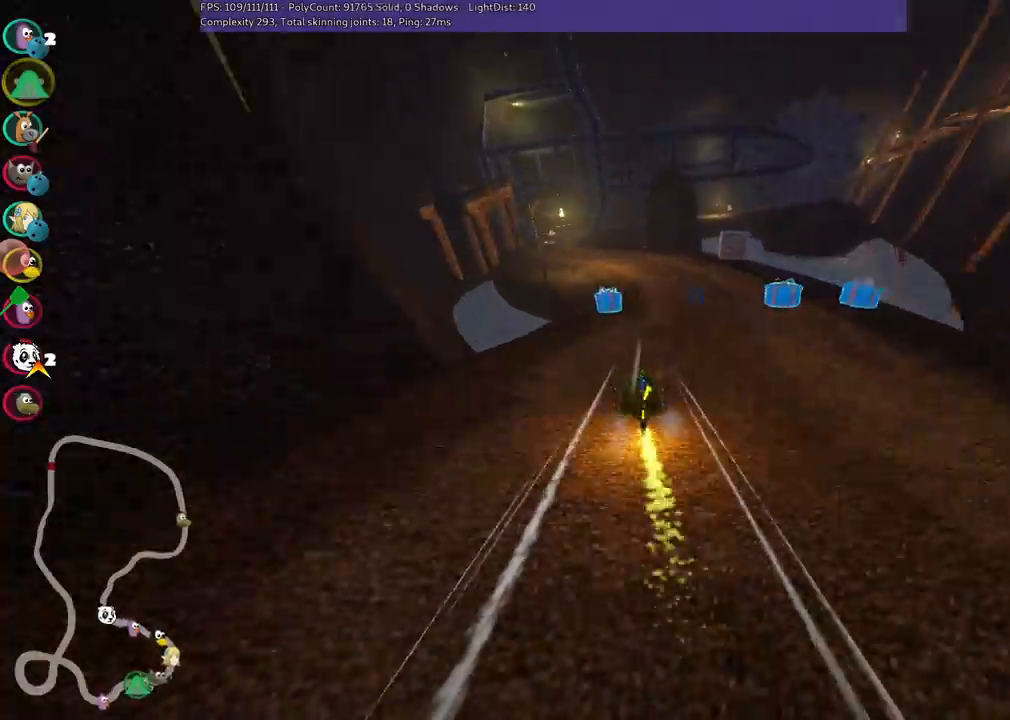
{"keys": ["right", "up"], "events": [[50, "left", "up"], [50, "n", "down"], [200, "n", "up"], [233, "left", "down"], [433, "left", "up"], [483, "right", "down"]]}
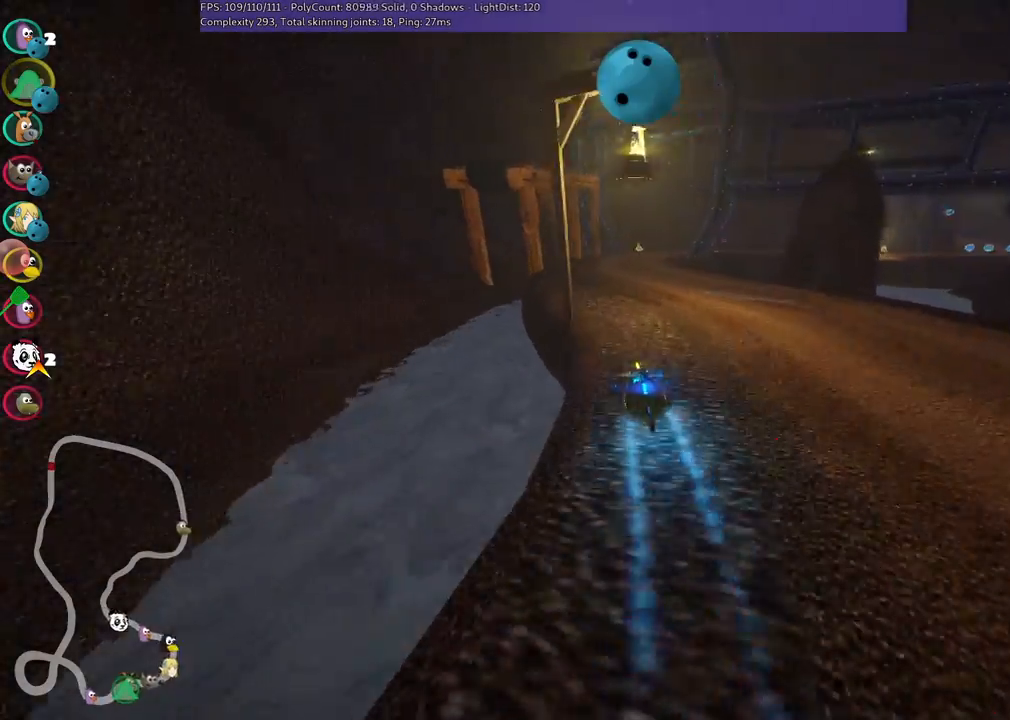
{"keys": ["left", "m", "up"], "events": [[33, "m", "down"], [133, "left", "down"], [167, "right", "up"], [317, "right", "down"], [417, "right", "up"]]}
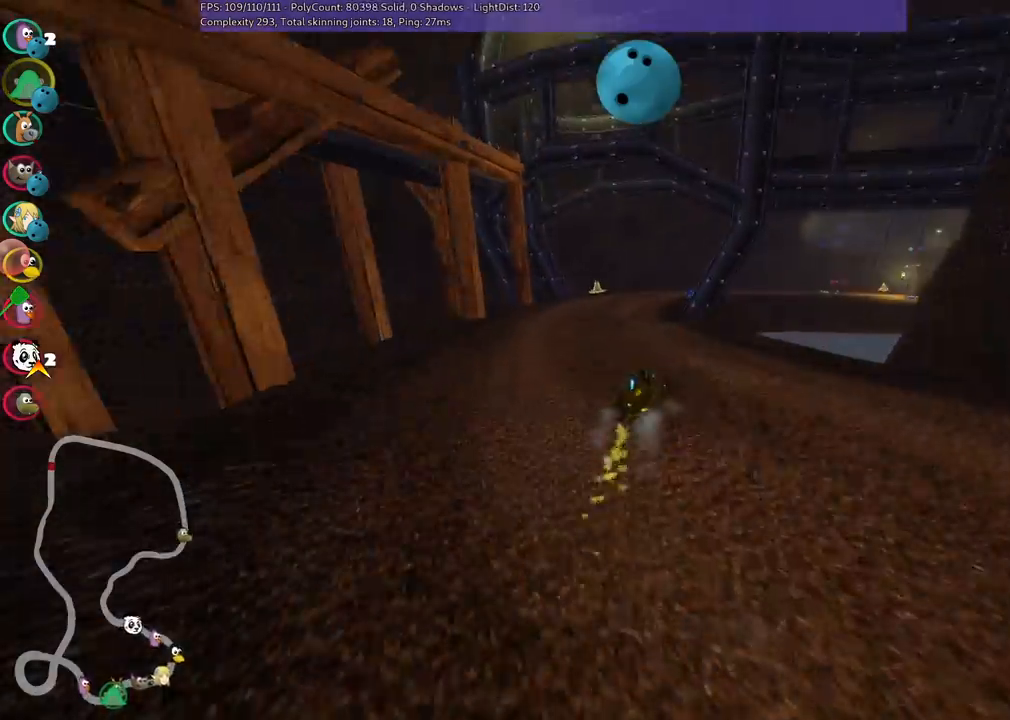
{"keys": ["m", "right", "up"], "events": [[50, "right", "down"], [150, "right", "up"], [233, "right", "down"], [433, "left", "up"]]}
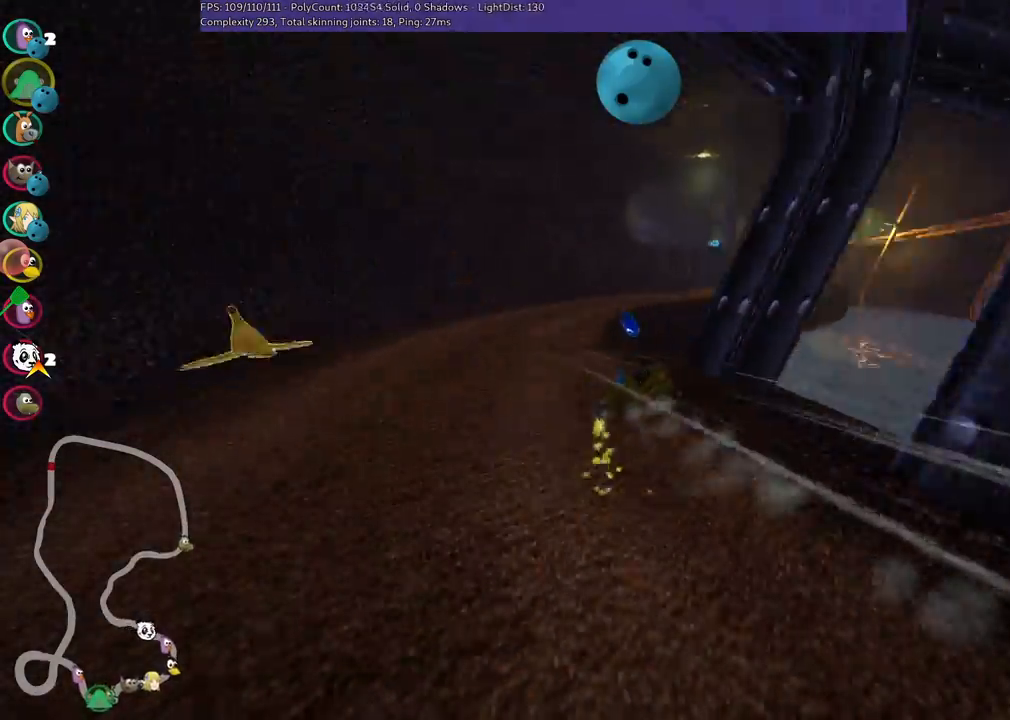
{"keys": ["left", "up"], "events": [[117, "m", "up"], [117, "n", "down"], [200, "right", "up"], [250, "n", "up"], [500, "left", "down"]]}
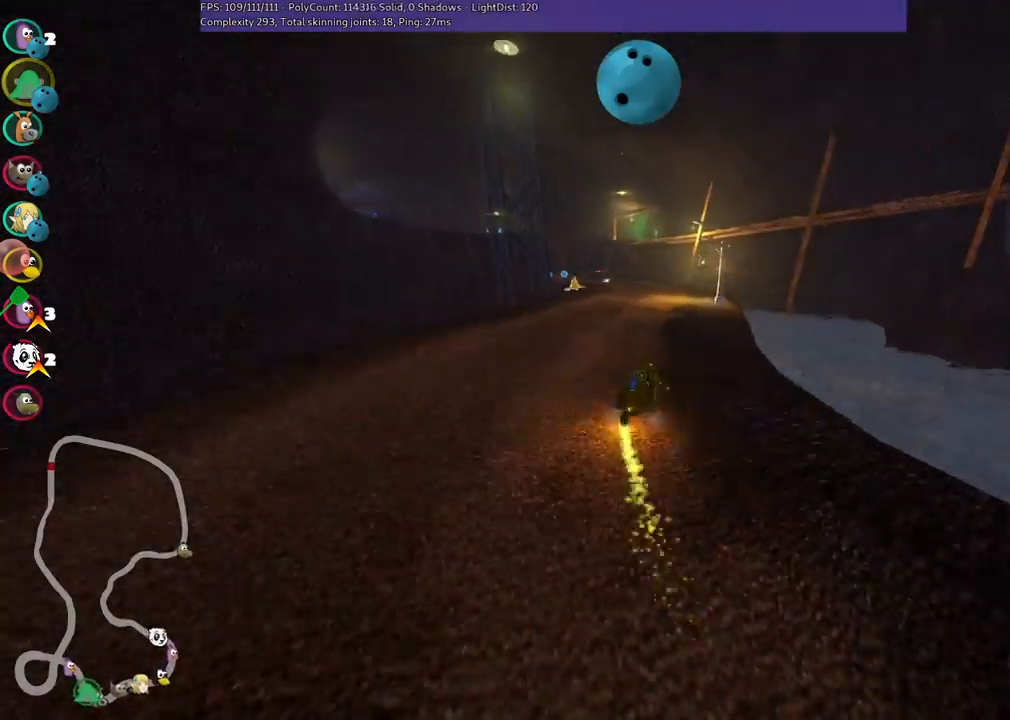
{"keys": ["b", "left", "m", "right", "up"], "events": [[183, "left", "up"], [333, "left", "down"], [333, "m", "down"], [467, "b", "down"], [467, "right", "down"]]}
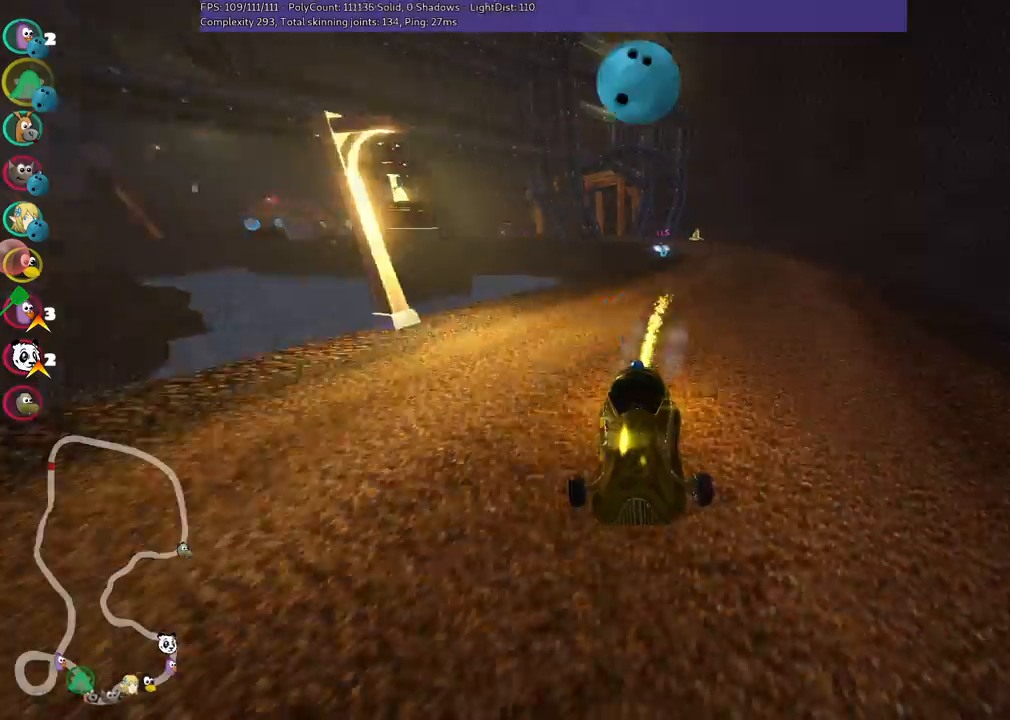
{"keys": ["m", "right", "up"], "events": [[17, "left", "up"], [17, "space", "down"], [67, "left", "down"], [117, "space", "up"], [167, "right", "up"], [200, "b", "up"], [200, "left", "up"], [250, "left", "down"], [433, "right", "down"], [483, "left", "up"]]}
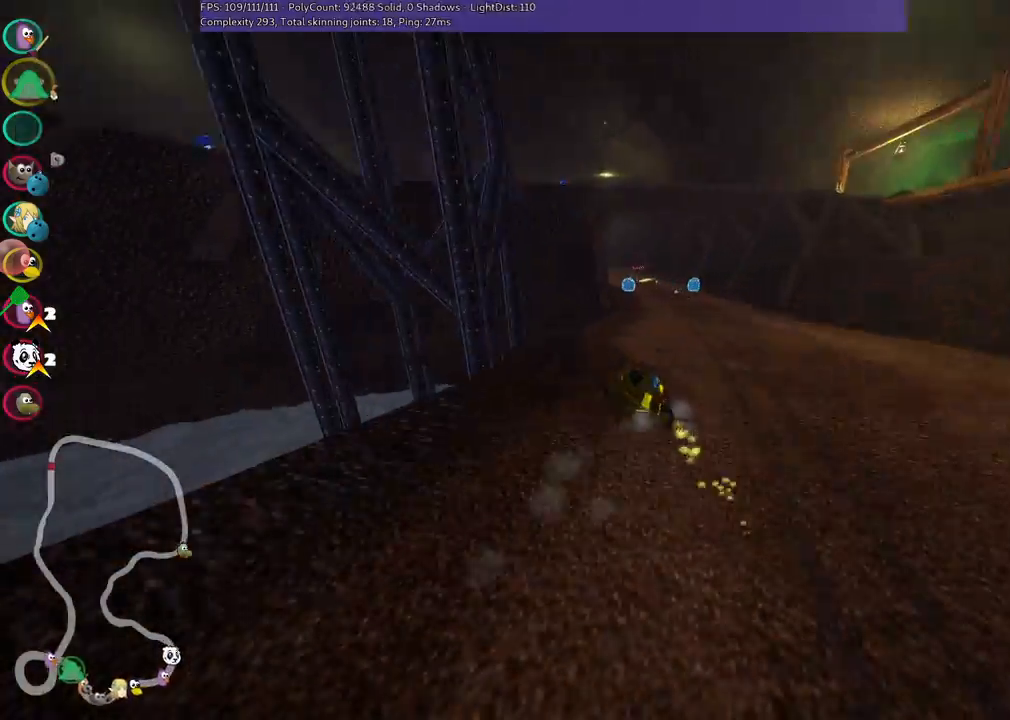
{"keys": ["m", "right", "up"], "events": [[217, "left", "down"], [367, "left", "up"]]}
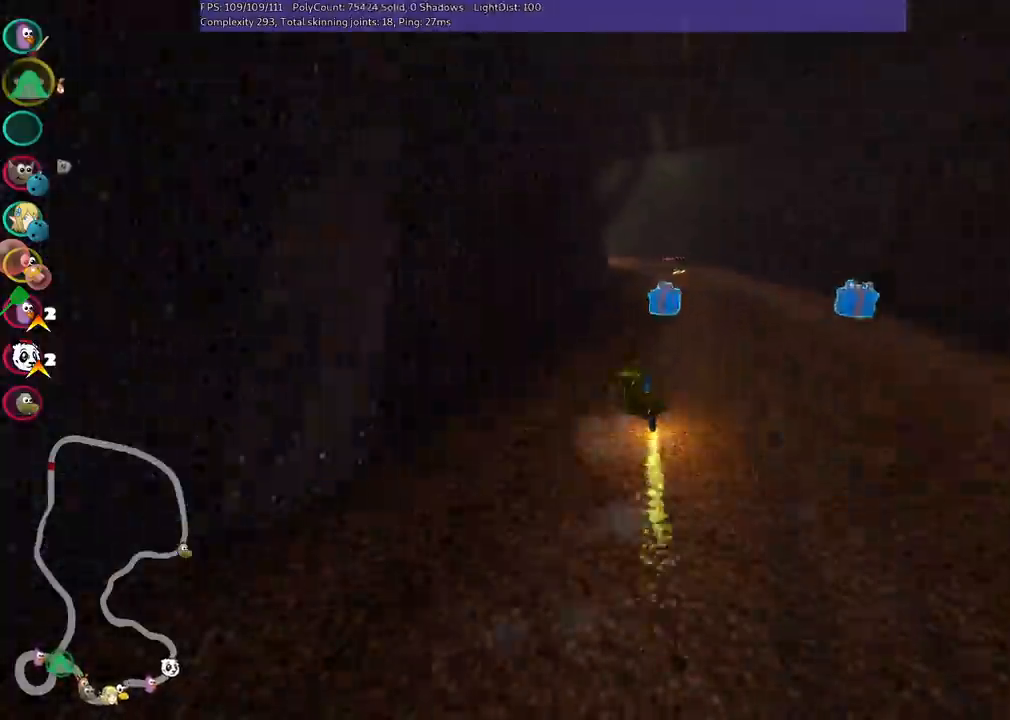
{"keys": ["left", "m", "right", "up"], "events": [[250, "left", "down"], [433, "left", "up"], [483, "left", "down"]]}
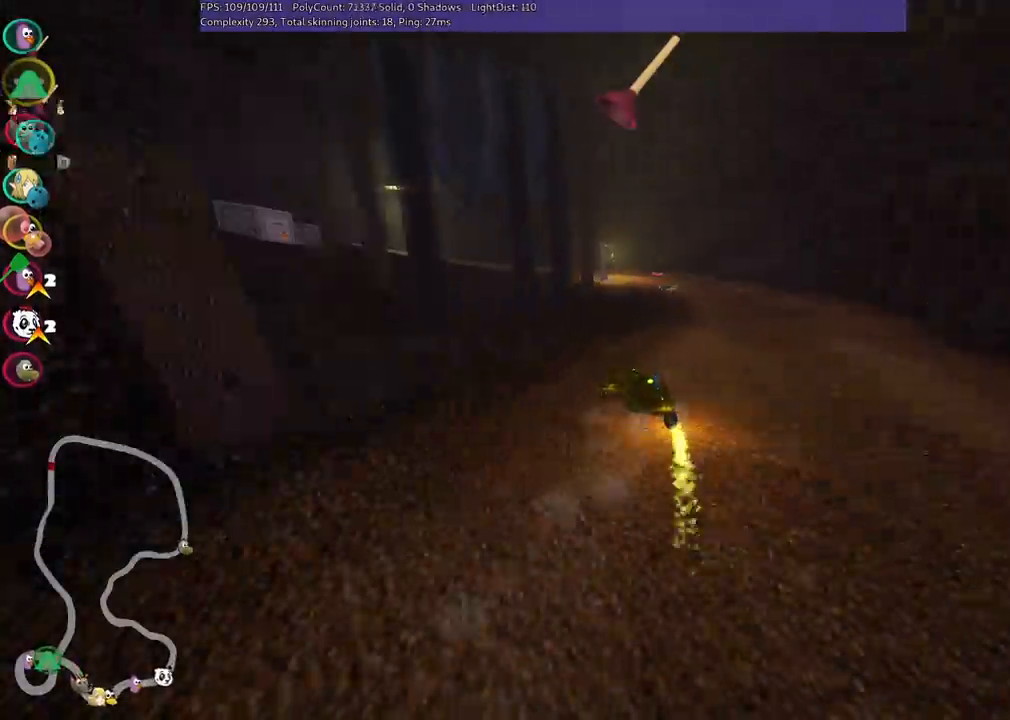
{"keys": ["left", "m", "right", "up"], "events": [[217, "left", "up"], [417, "left", "down"]]}
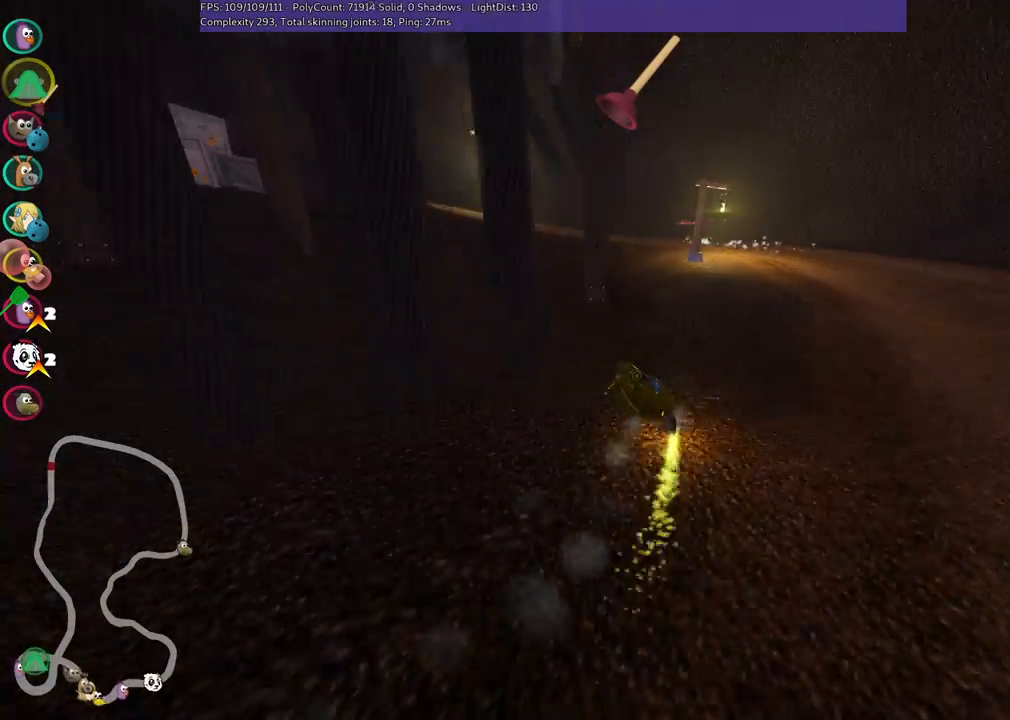
{"keys": ["left", "m", "up"], "events": [[250, "right", "up"]]}
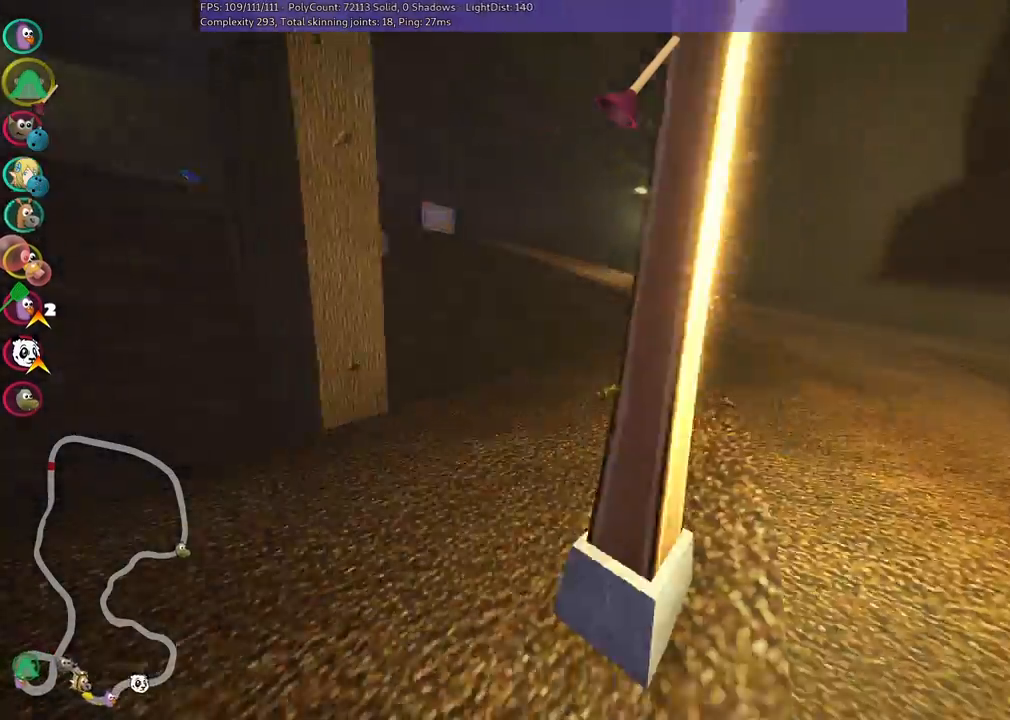
{"keys": ["left", "n", "up"], "events": [[317, "n", "down"], [467, "m", "up"]]}
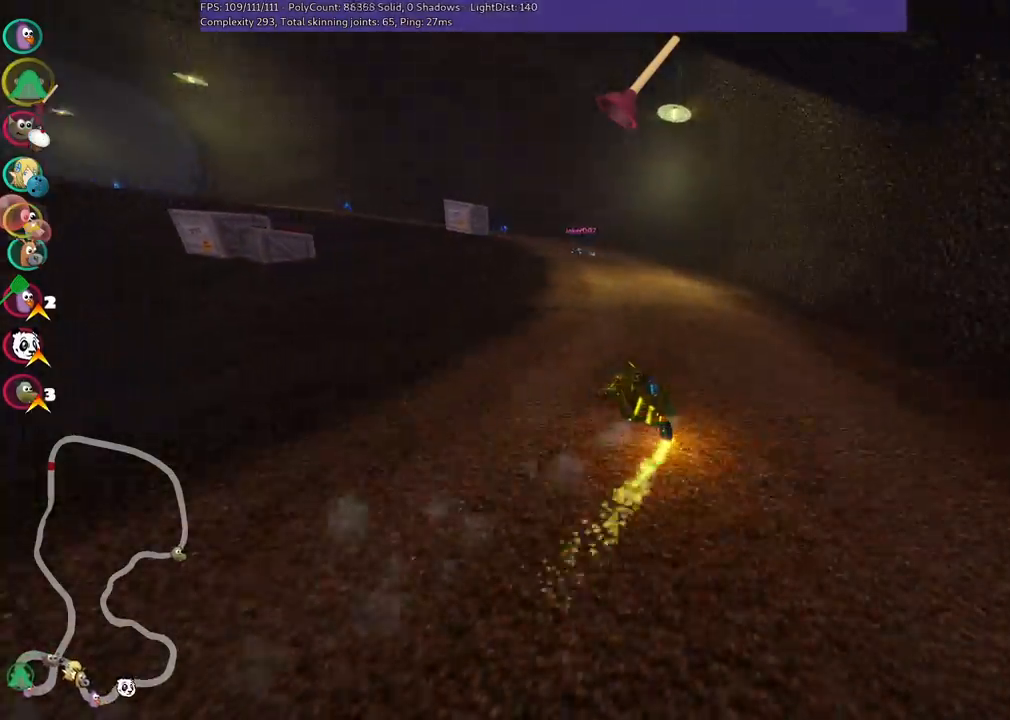
{"keys": ["left", "m", "up"], "events": [[50, "n", "up"], [117, "left", "up"], [300, "right", "down"], [383, "right", "up"], [483, "left", "down"], [483, "m", "down"]]}
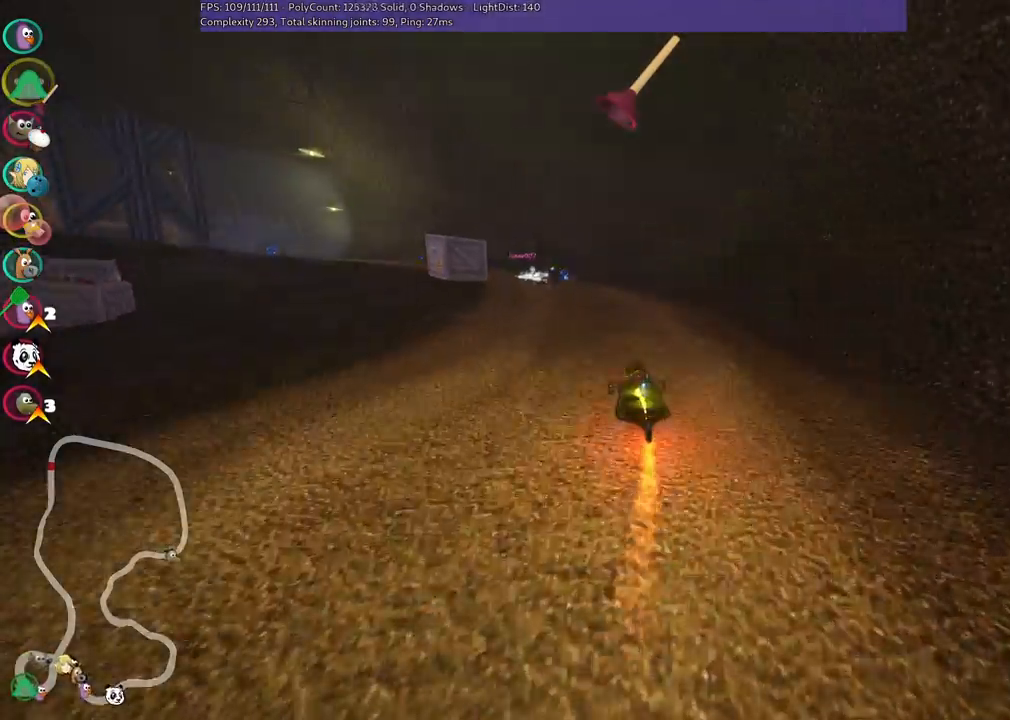
{"keys": ["left", "m", "up"], "events": [[133, "right", "down"], [167, "left", "up"], [317, "right", "up"], [367, "left", "down"]]}
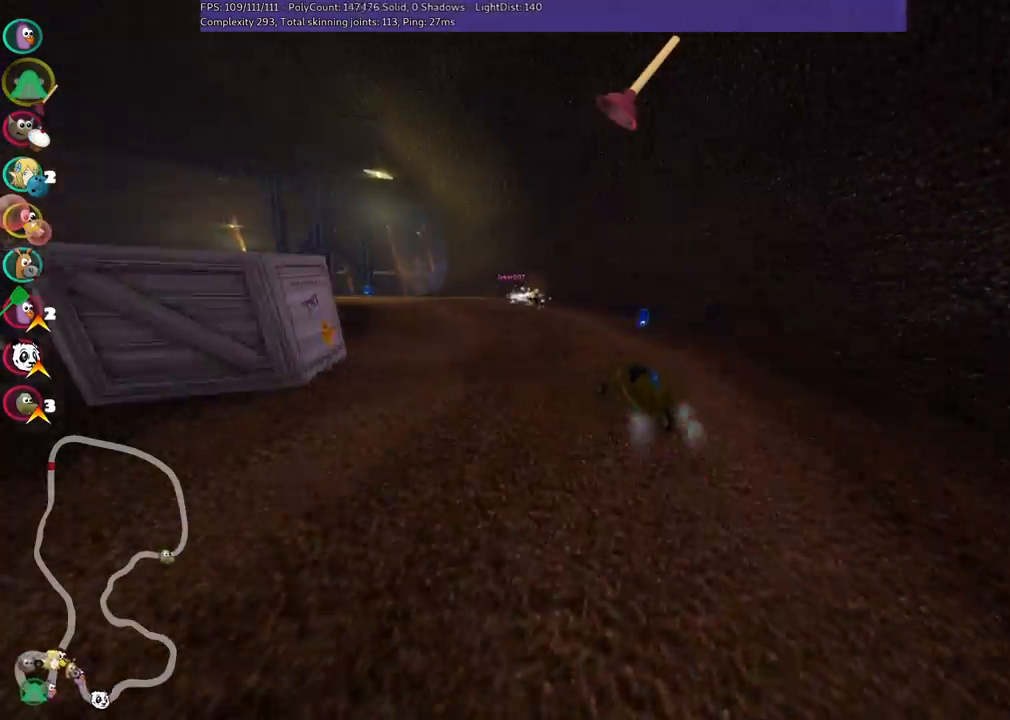
{"keys": ["left", "up"], "events": [[333, "m", "up"]]}
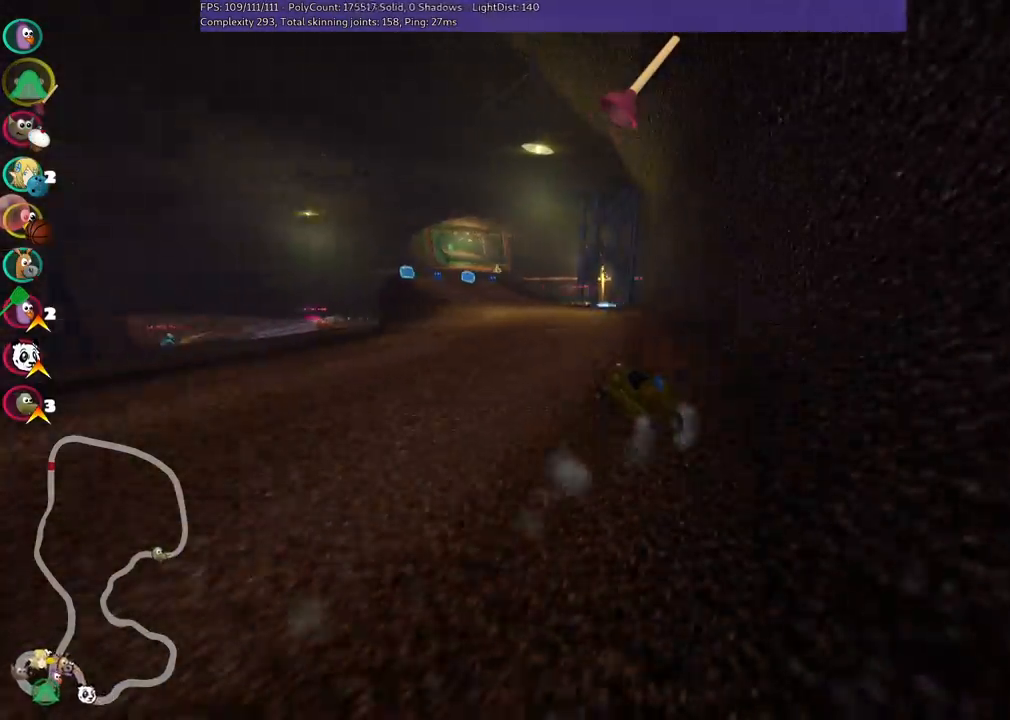
{"keys": ["left", "up"], "events": [[33, "left", "up"], [67, "n", "down"], [217, "n", "up"], [350, "left", "down"]]}
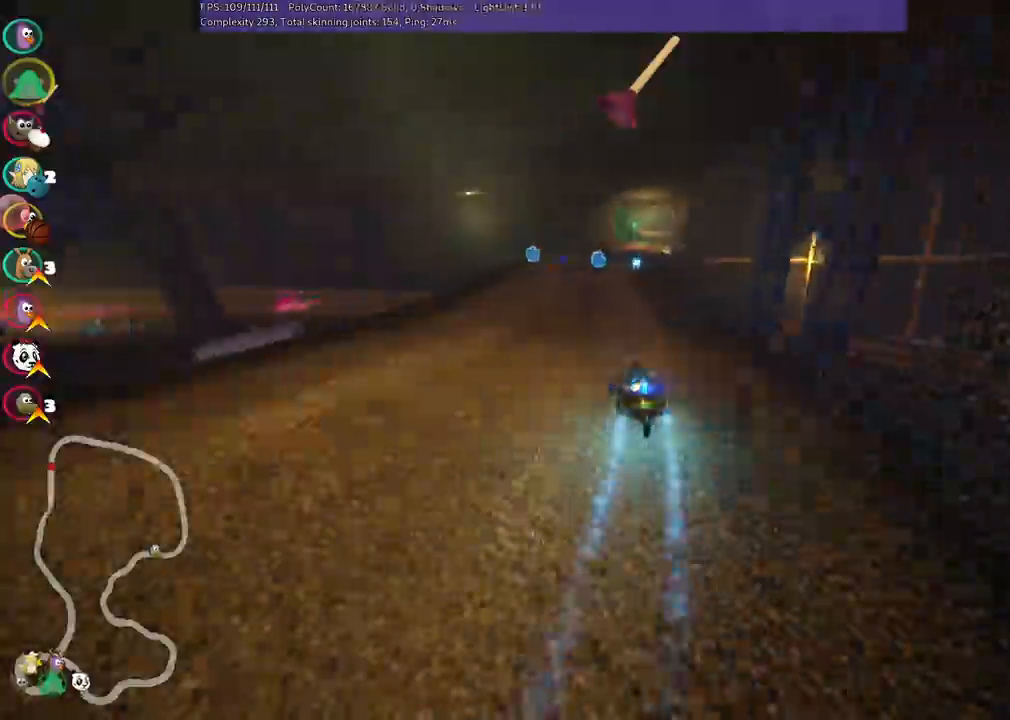
{"keys": ["right", "up"], "events": [[183, "left", "up"], [333, "m", "down"], [333, "right", "down"], [467, "m", "up"]]}
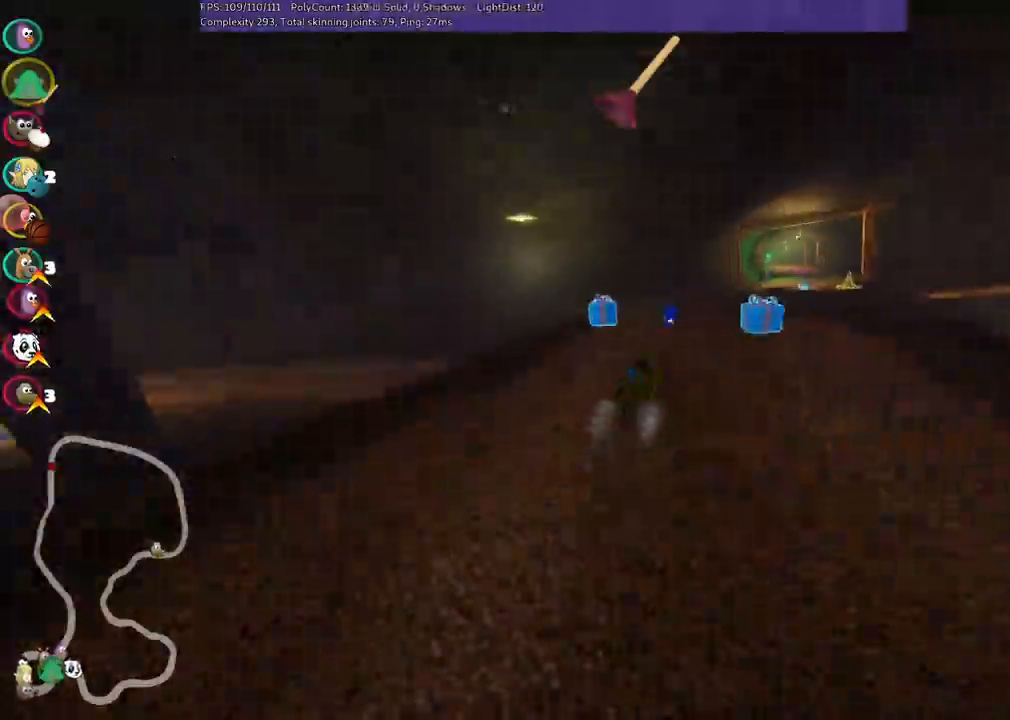
{"keys": ["up"], "events": [[117, "right", "up"], [250, "space", "down"], [350, "space", "up"]]}
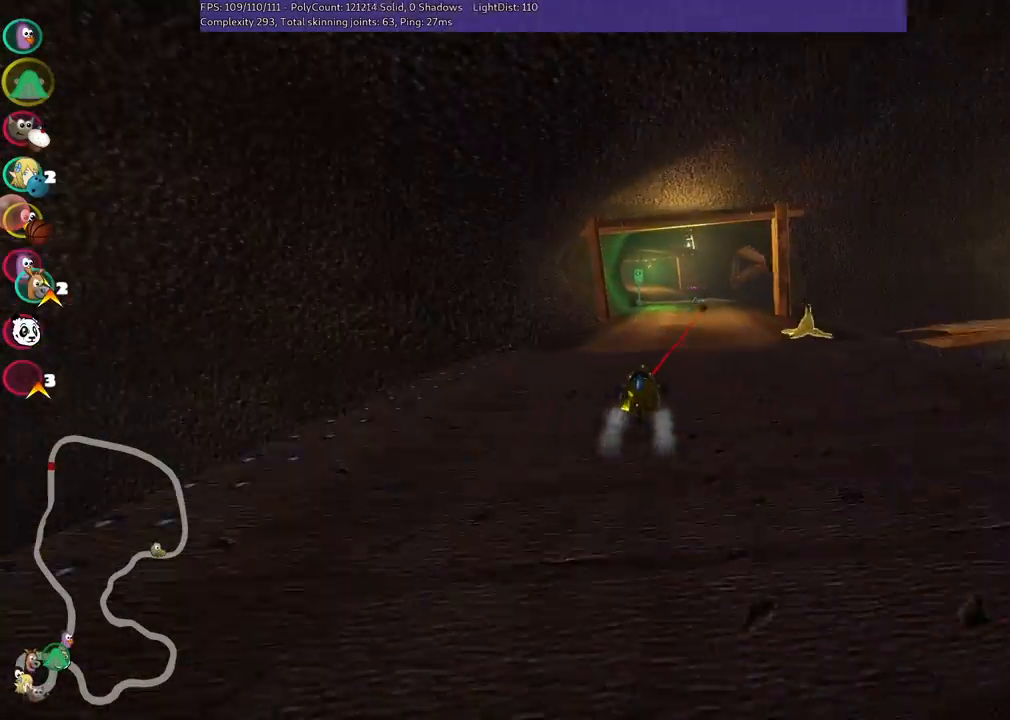
{"keys": ["m", "right", "up"], "events": [[83, "right", "down"], [167, "n", "down"], [267, "n", "up"], [317, "right", "up"], [367, "left", "down"], [367, "m", "down"], [450, "right", "down"], [500, "left", "up"]]}
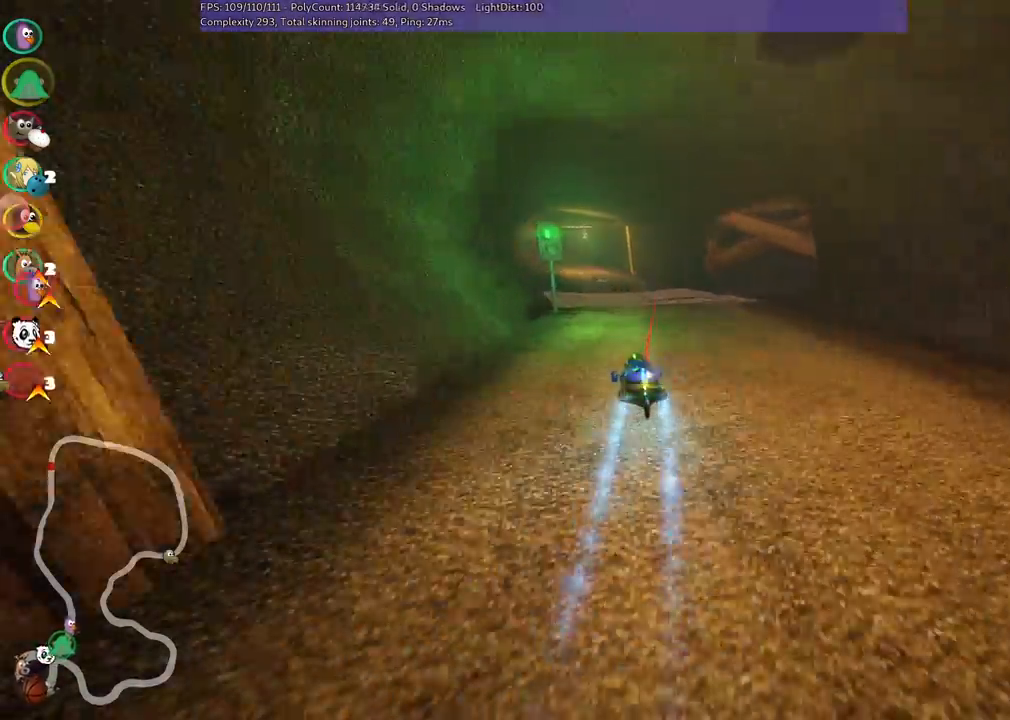
{"keys": ["m", "right", "up"], "events": [[200, "left", "down"], [417, "left", "up"]]}
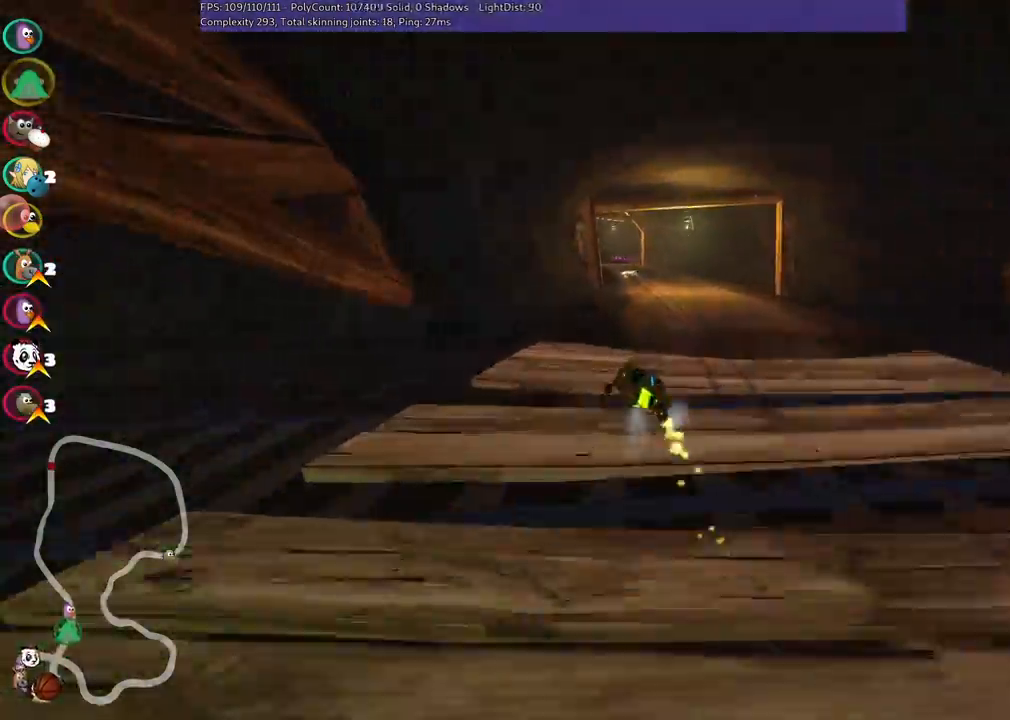
{"keys": ["m", "right", "up"], "events": [[200, "left", "down"], [500, "left", "up"]]}